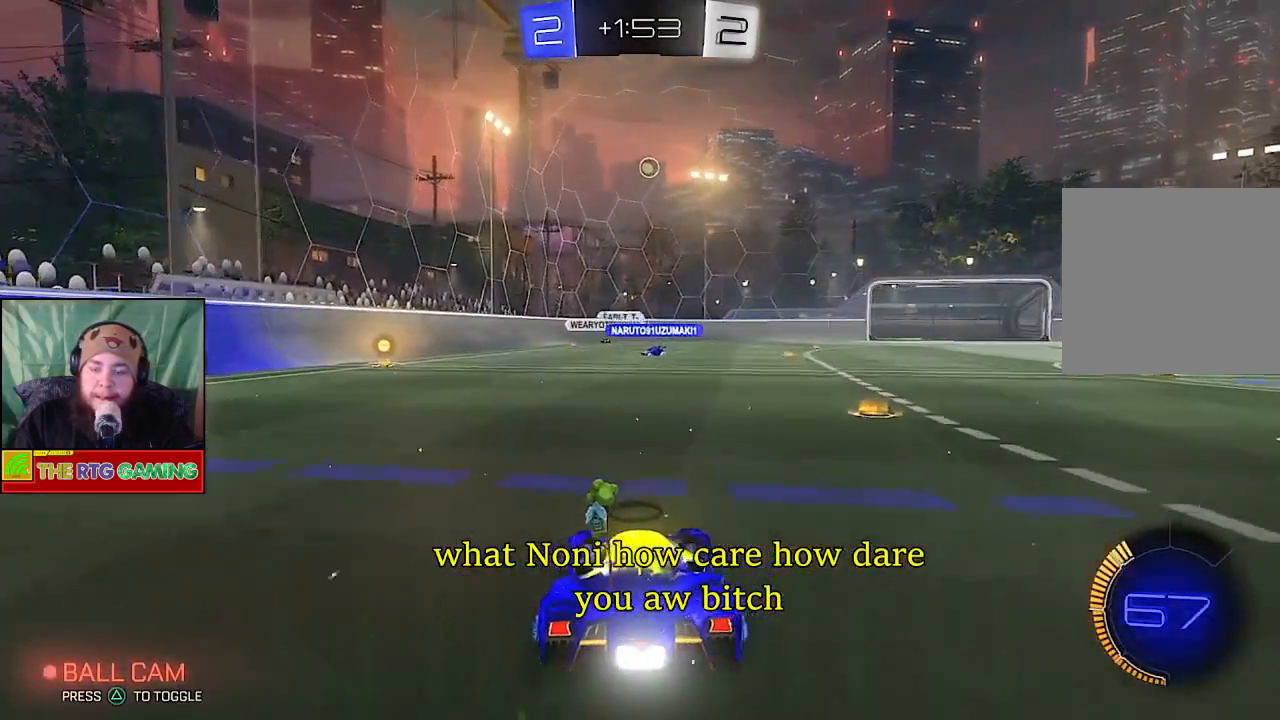
Gameplay with a controller (PlayStation layout); each line is a JSON object with the inputs held at the frame after it. "events" lists button and stick changes between this image and that frame as [ms after this image, input, new state], when the widget could be followed in between.
{"buttons": ["R2"], "left_stick": "right", "right_stick": "center", "events": [[33, "left_stick", "center"], [183, "left_stick", "right"]]}
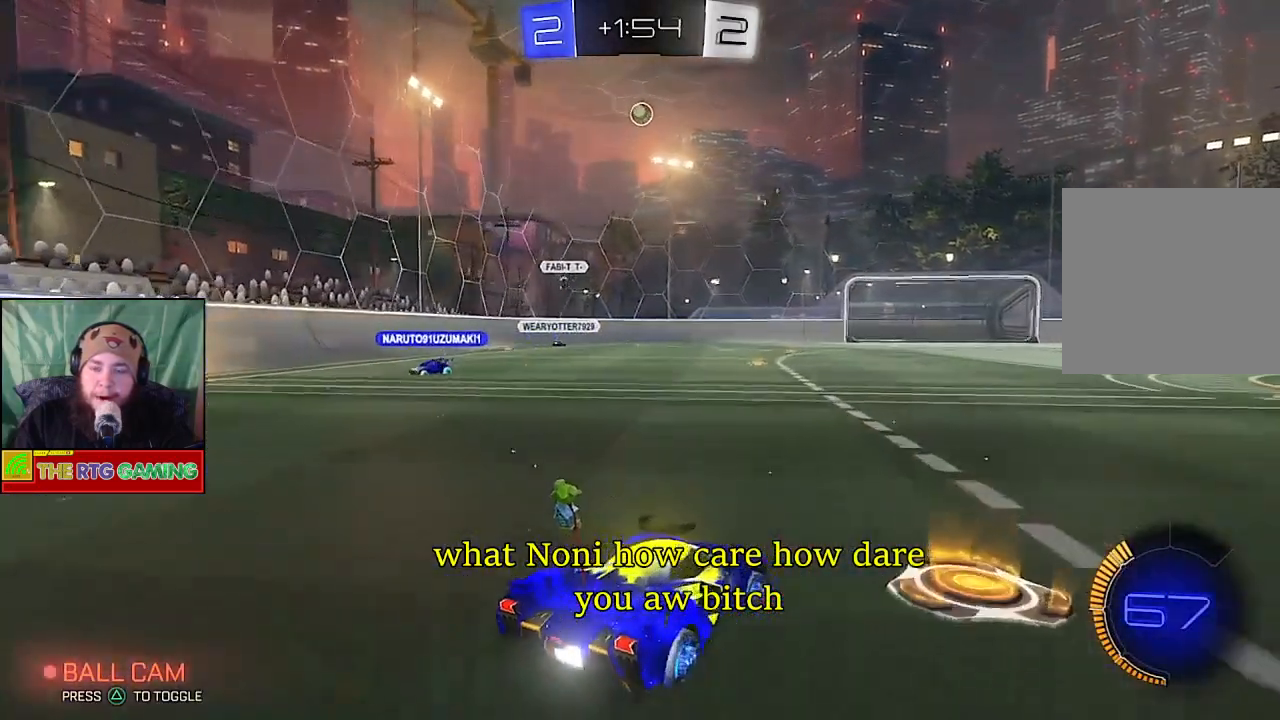
{"buttons": ["R2"], "left_stick": "left", "right_stick": "center", "events": [[33, "left_stick", "center"], [267, "left_stick", "left"]]}
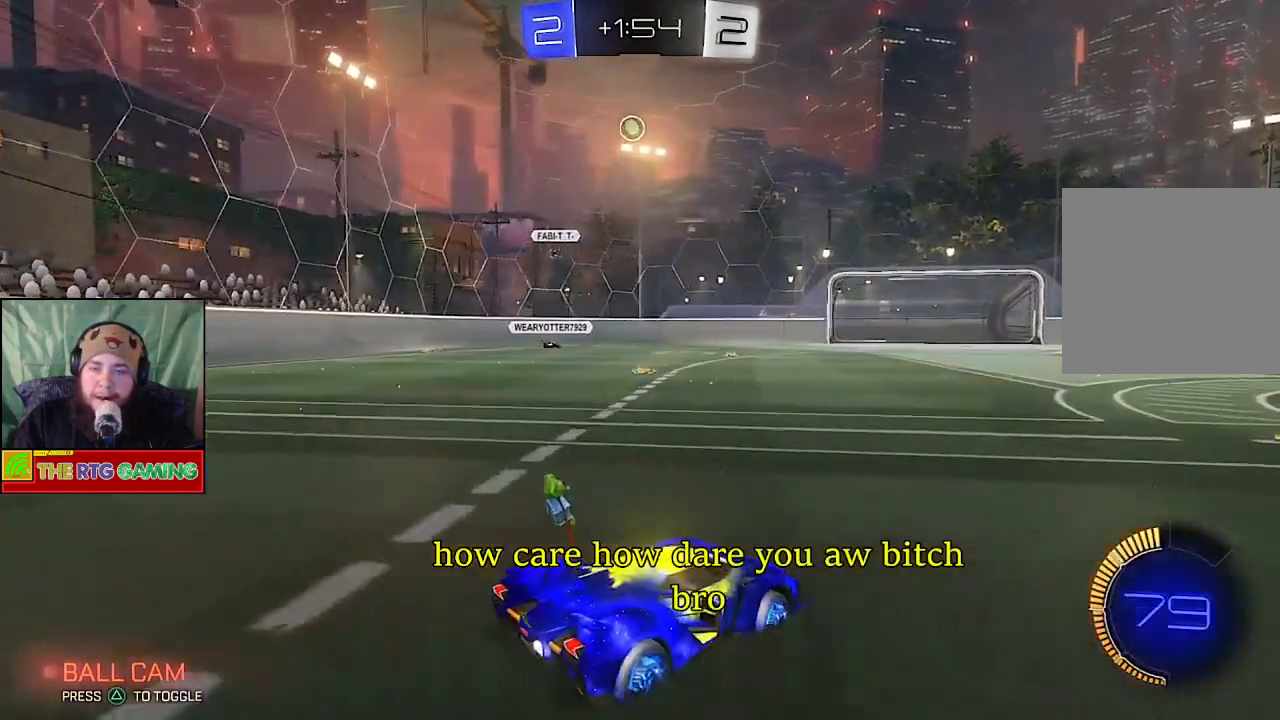
{"buttons": [], "left_stick": "center", "right_stick": "center", "events": [[50, "left_stick", "center"], [267, "R2", "up"], [283, "L1", "down"], [283, "L2", "down"], [333, "left_stick", "right"], [467, "L1", "up"], [500, "L2", "up"], [500, "left_stick", "center"]]}
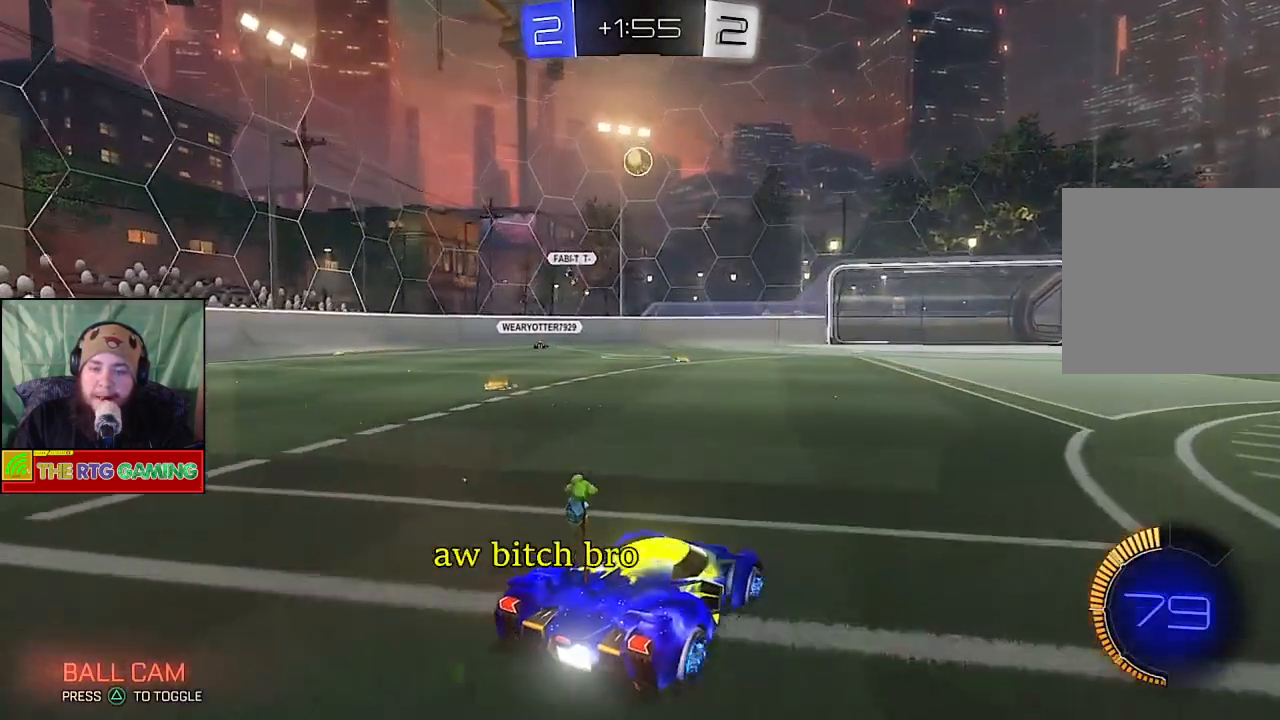
{"buttons": ["R2"], "left_stick": "center", "right_stick": "center", "events": [[117, "R2", "down"]]}
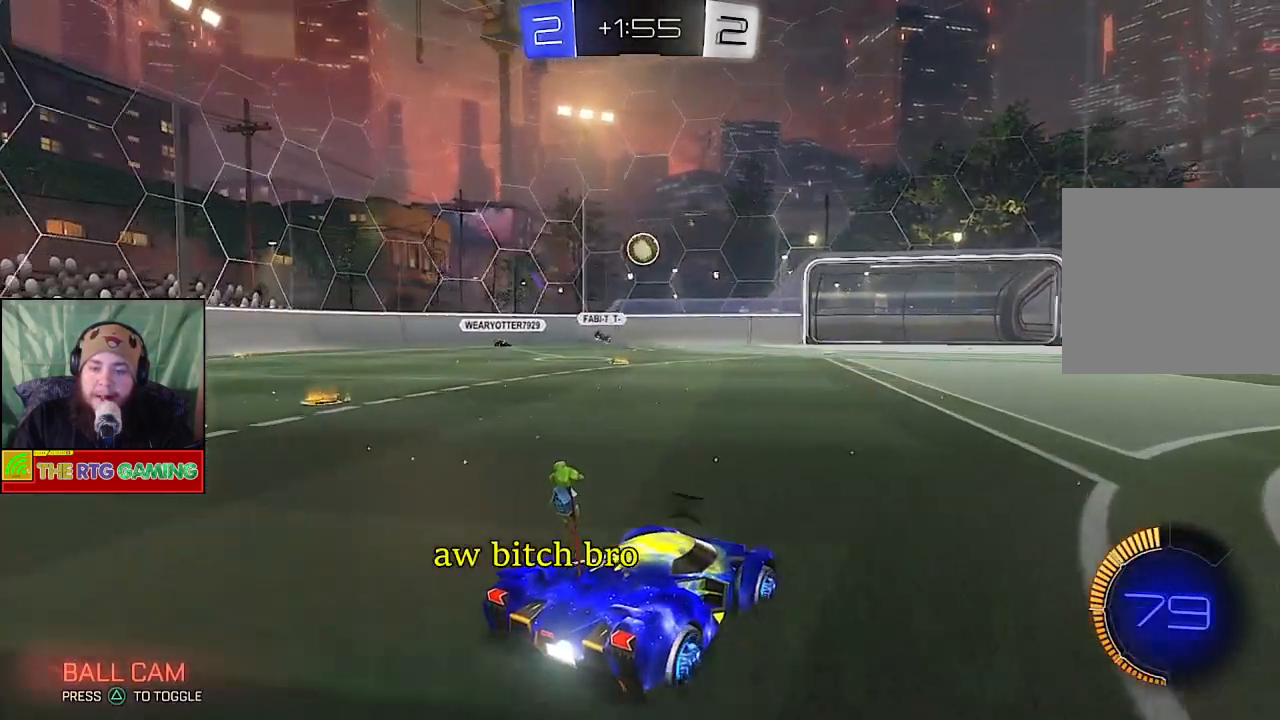
{"buttons": [], "left_stick": "center", "right_stick": "center", "events": [[433, "R2", "up"]]}
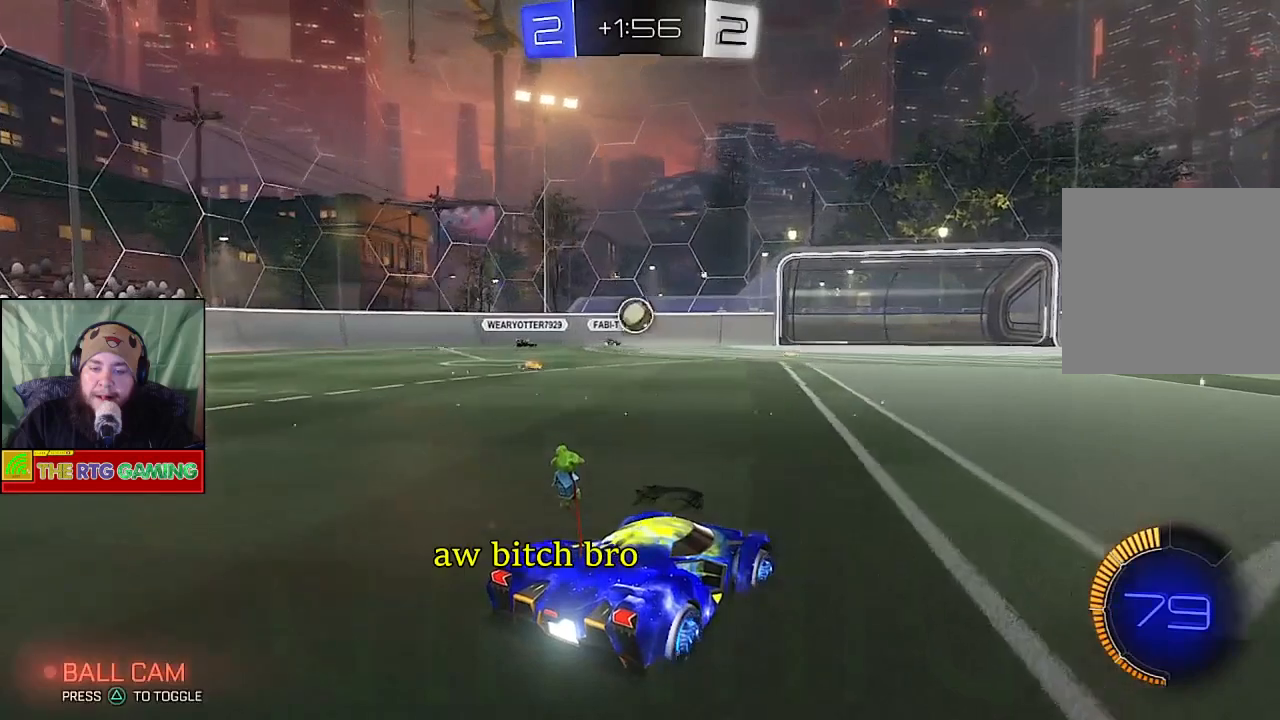
{"buttons": ["R2"], "left_stick": "left", "right_stick": "center", "events": [[67, "left_stick", "left"], [133, "R2", "down"]]}
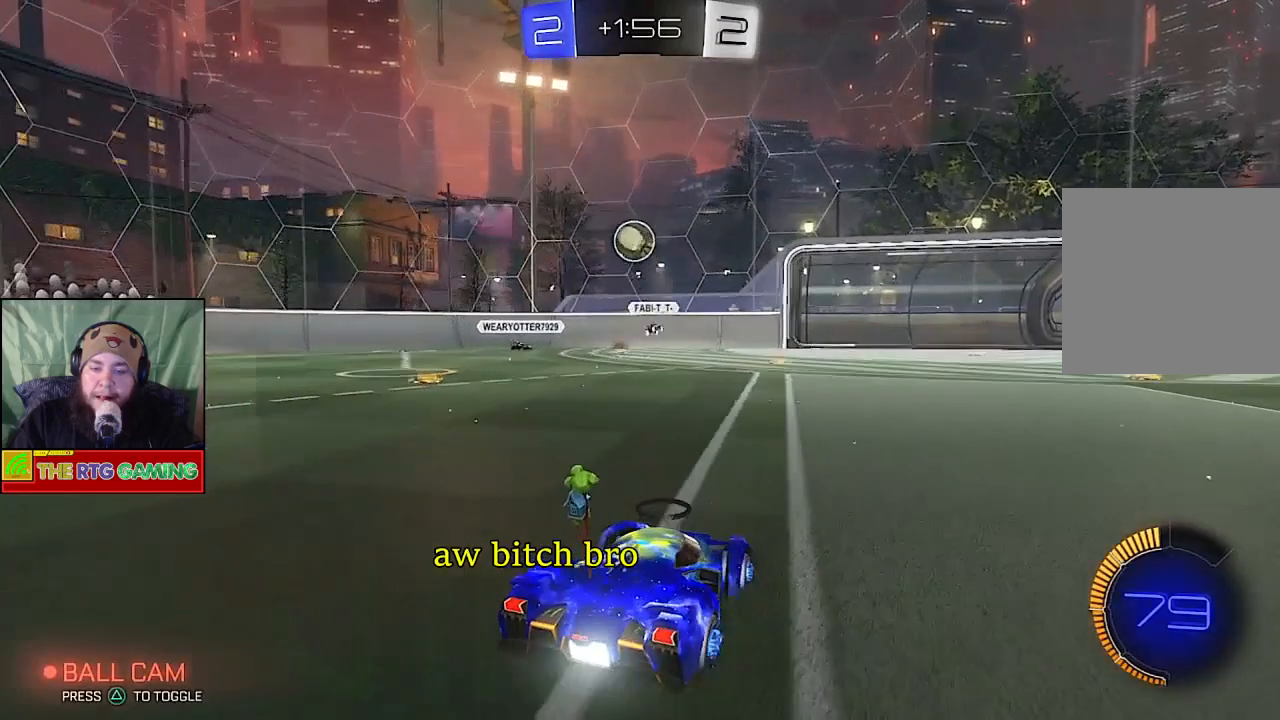
{"buttons": ["CIRCLE", "R2"], "left_stick": "down", "right_stick": "center", "events": [[33, "left_stick", "down"], [117, "CROSS", "down"], [317, "CROSS", "up"], [500, "CIRCLE", "down"]]}
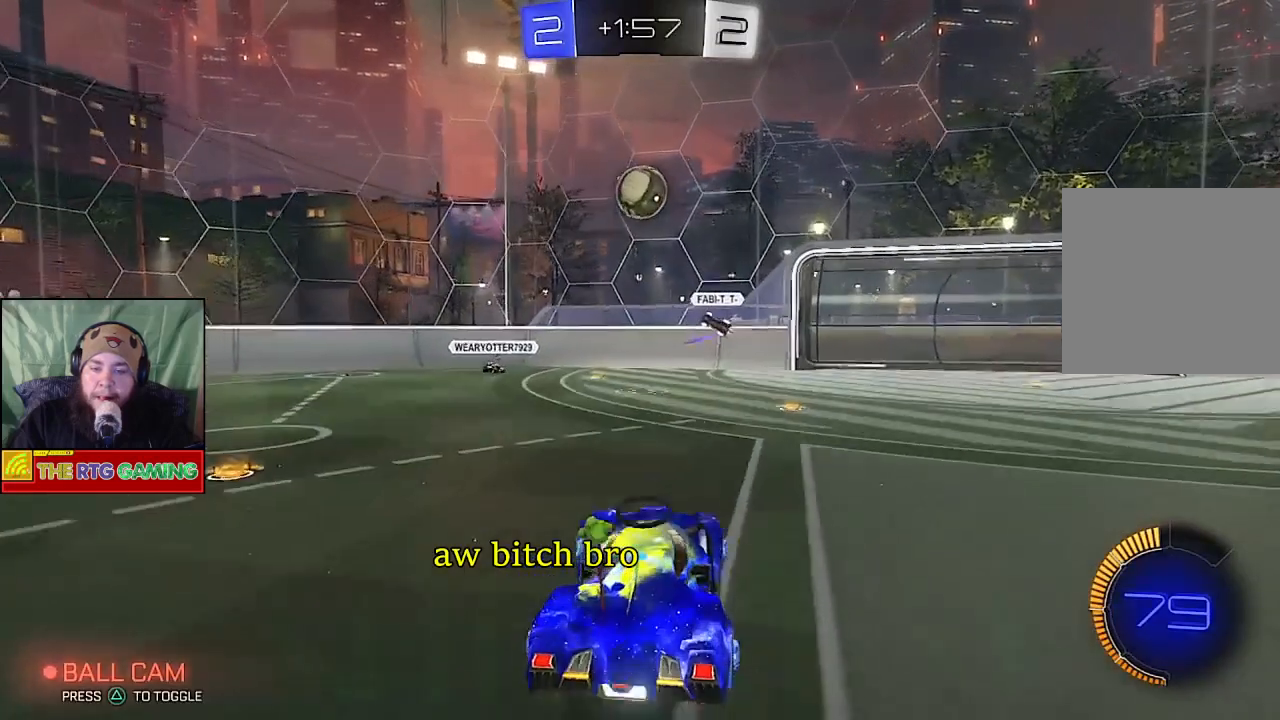
{"buttons": ["CIRCLE", "R2"], "left_stick": "center", "right_stick": "center", "events": [[17, "left_stick", "center"]]}
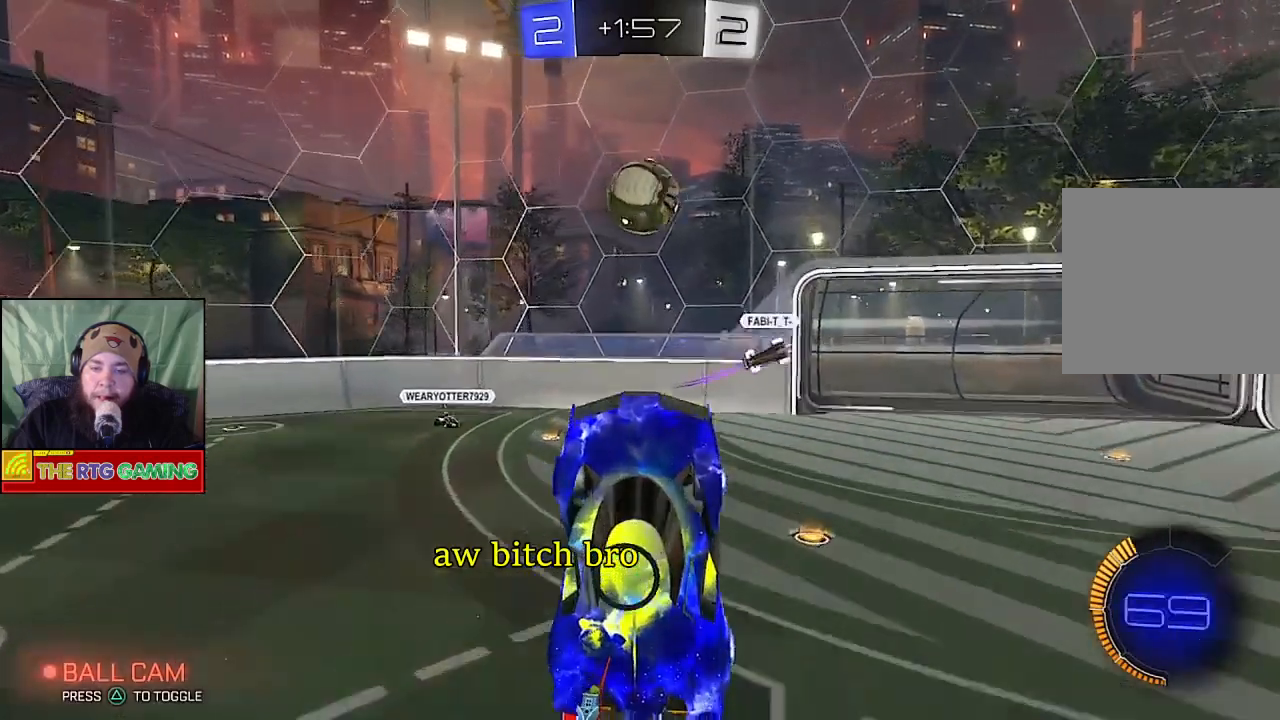
{"buttons": [], "left_stick": "up", "right_stick": "center", "events": [[67, "left_stick", "up"], [183, "CIRCLE", "up"], [250, "R2", "up"], [383, "CROSS", "down"], [483, "CROSS", "up"]]}
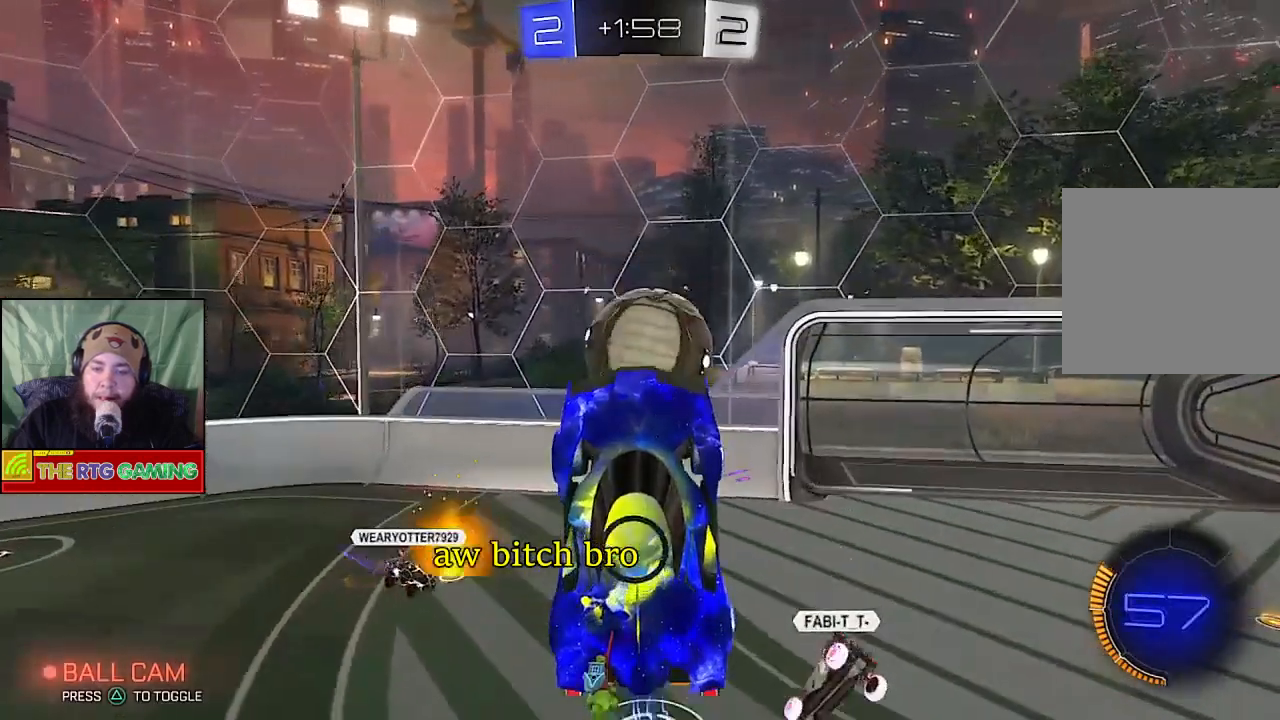
{"buttons": [], "left_stick": "up", "right_stick": "center", "events": [[50, "CROSS", "down"], [150, "CROSS", "up"]]}
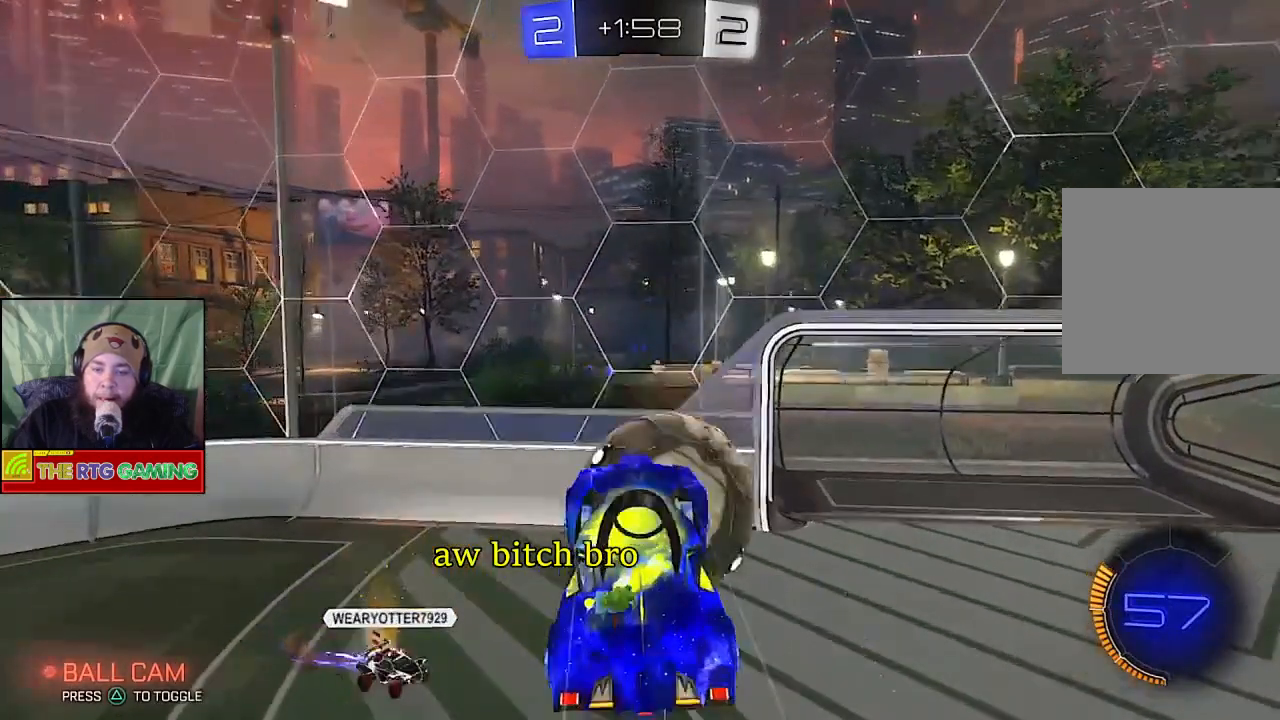
{"buttons": [], "left_stick": "up", "right_stick": "center", "events": []}
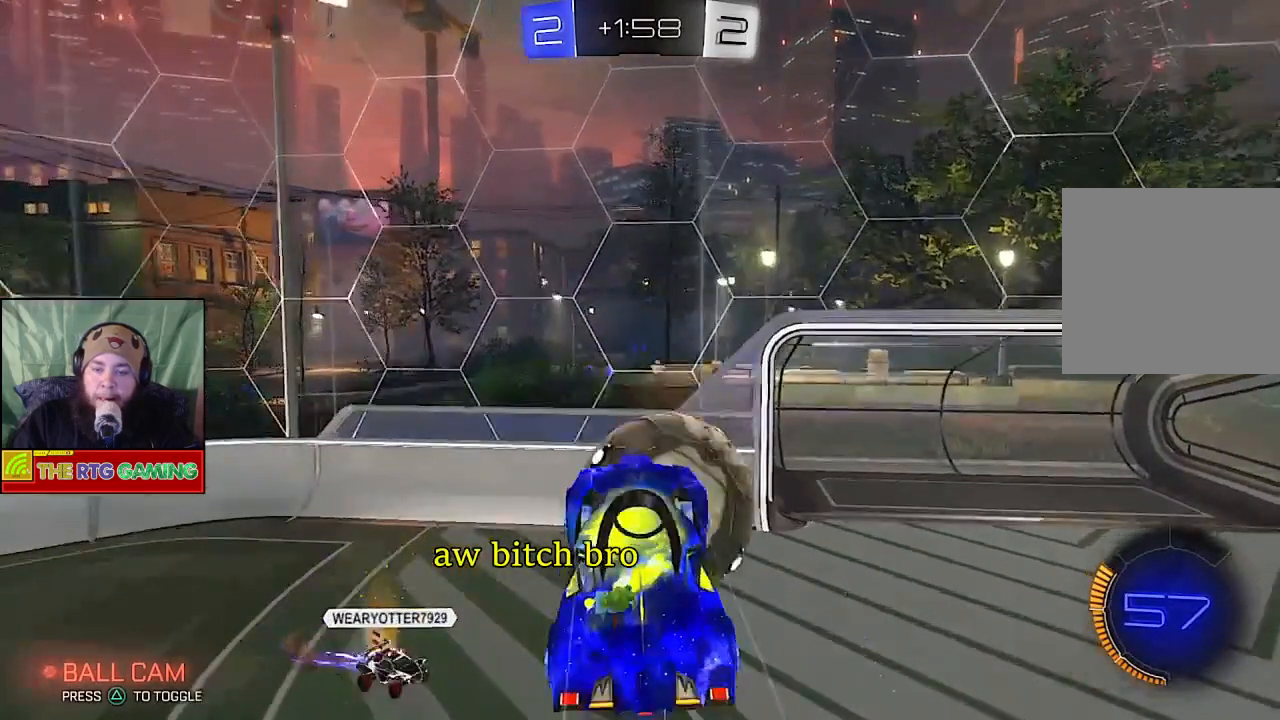
{"buttons": [], "left_stick": "up", "right_stick": "center", "events": []}
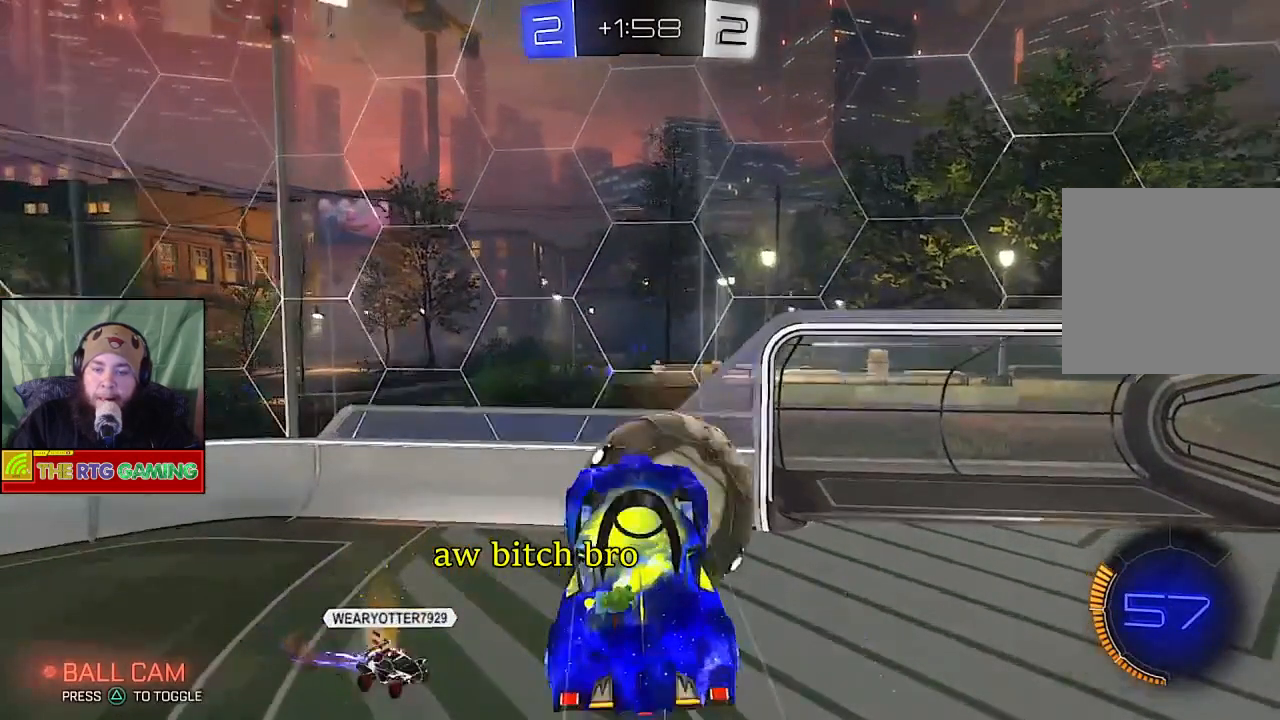
{"buttons": ["R2"], "left_stick": "down-right", "right_stick": "center", "events": [[67, "R2", "down"], [67, "left_stick", "down-right"]]}
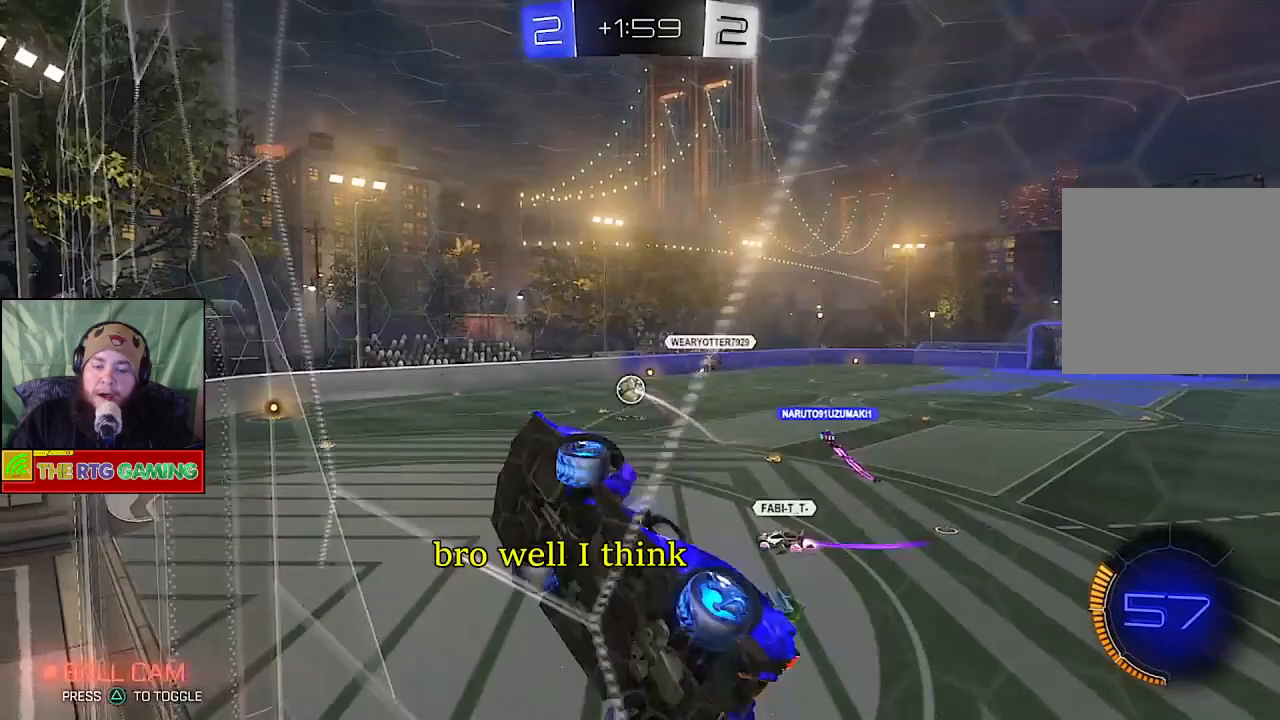
{"buttons": ["R2"], "left_stick": "down-right", "right_stick": "center", "events": []}
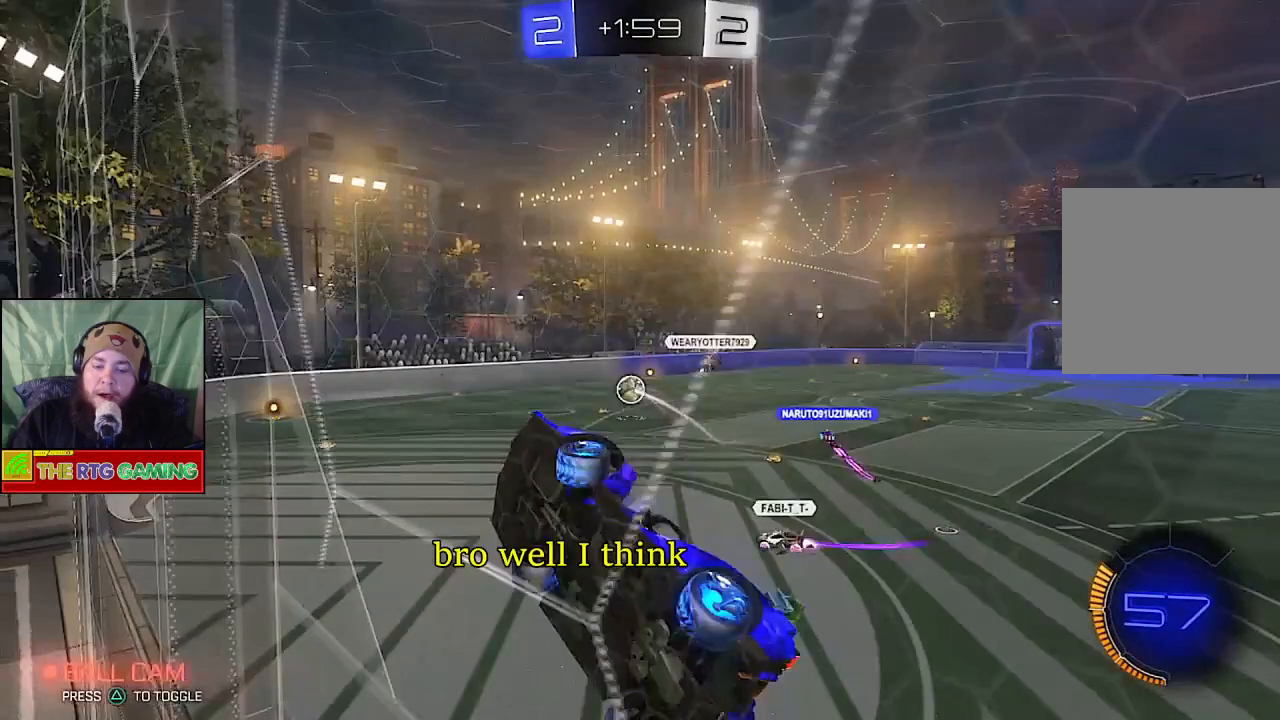
{"buttons": ["R2"], "left_stick": "down-right", "right_stick": "center", "events": []}
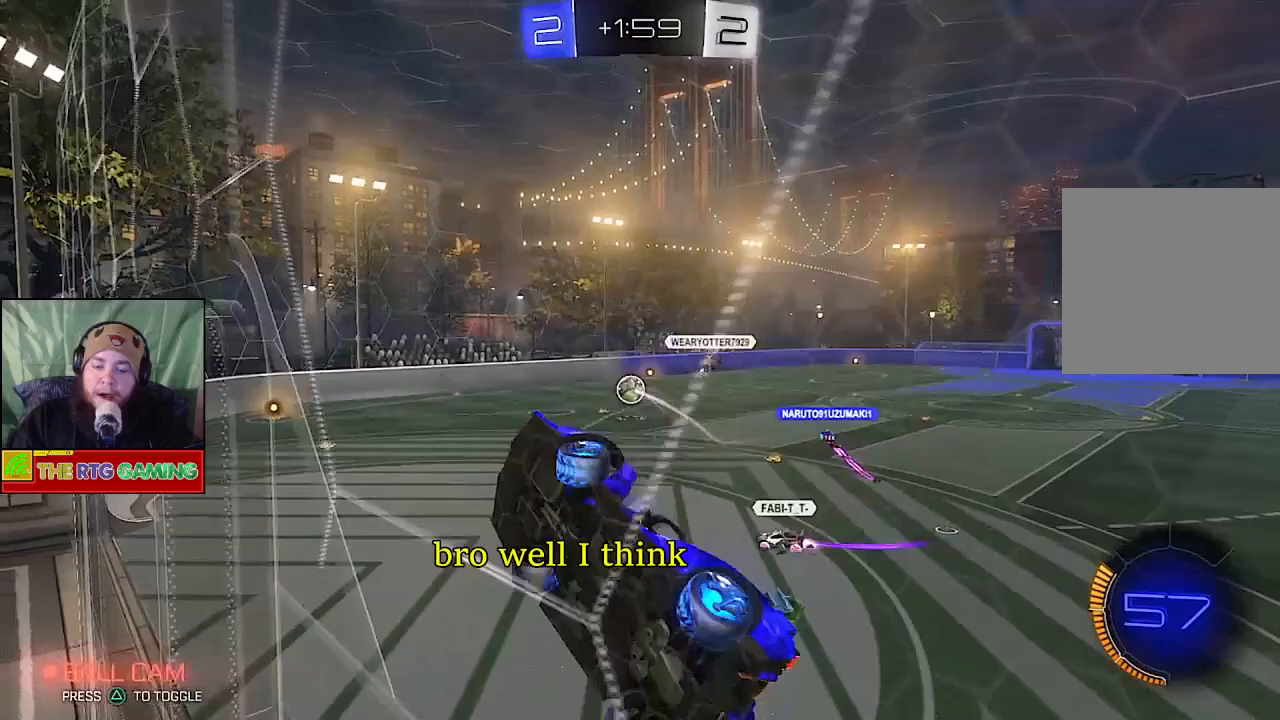
{"buttons": ["R2"], "left_stick": "down-right", "right_stick": "center", "events": []}
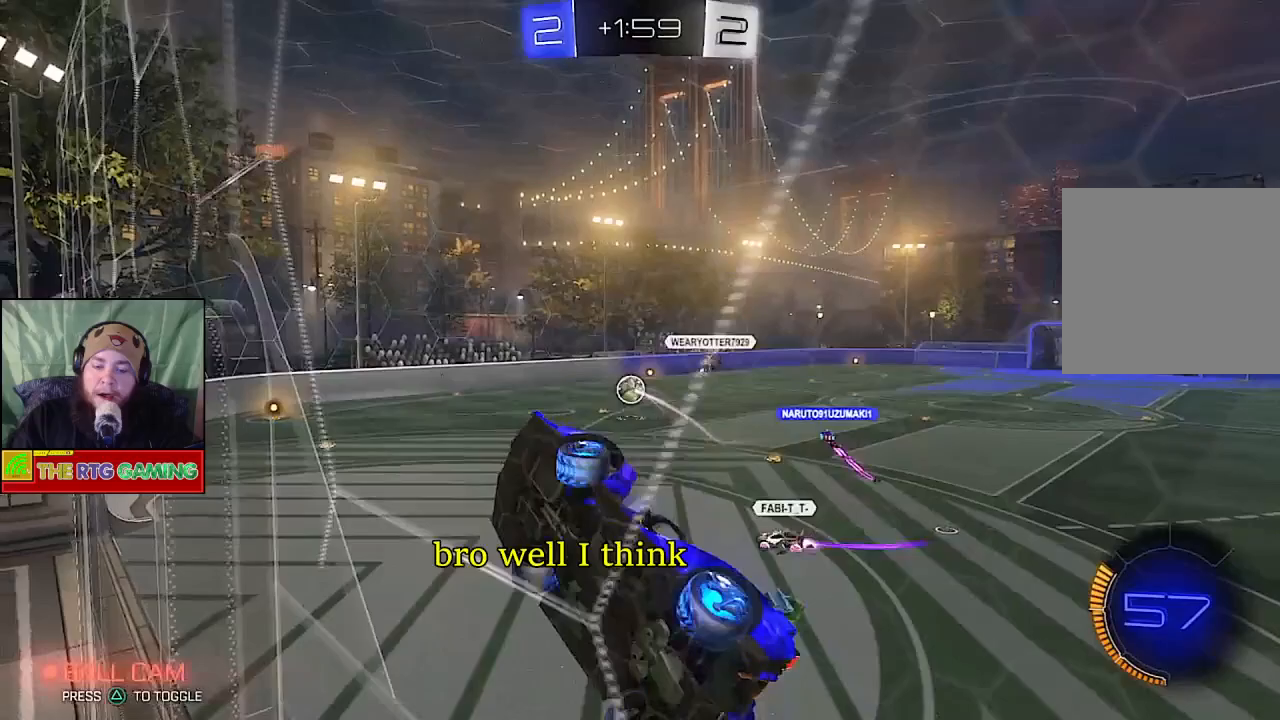
{"buttons": ["CIRCLE", "R2"], "left_stick": "center", "right_stick": "center", "events": [[67, "CIRCLE", "down"], [67, "TRIANGLE", "down"], [67, "left_stick", "center"], [217, "TRIANGLE", "up"]]}
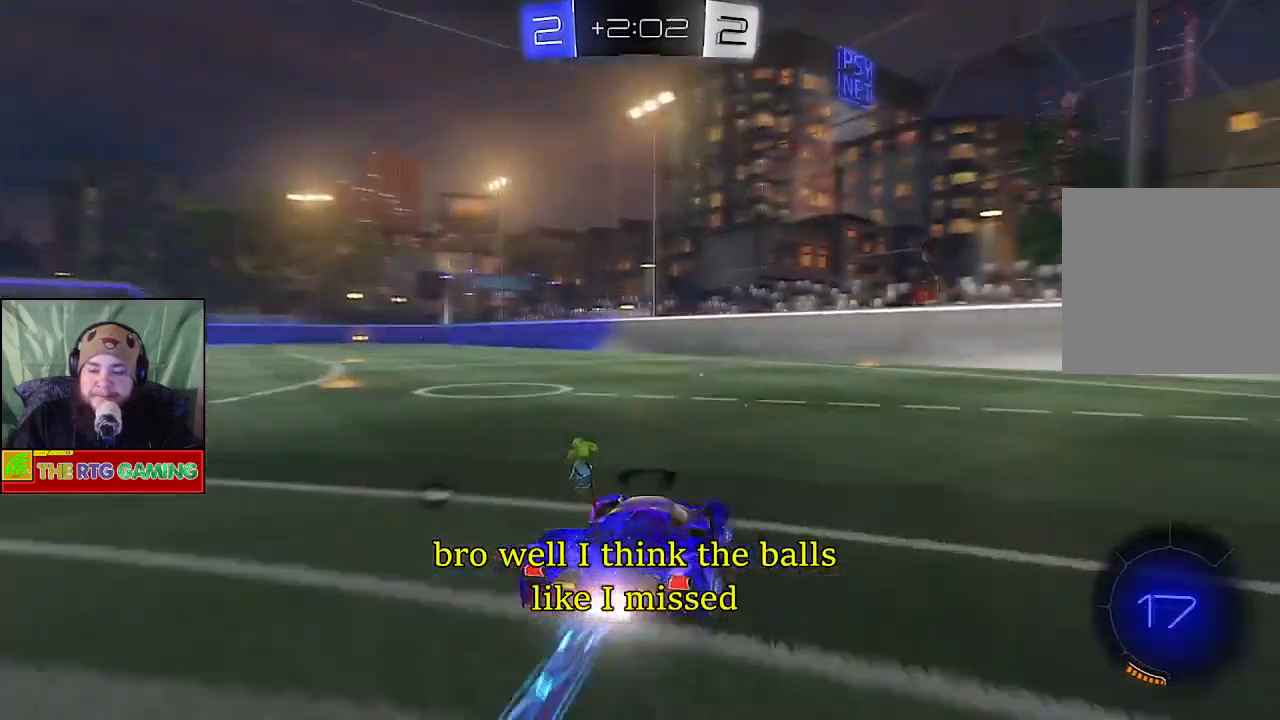
{"buttons": ["CIRCLE", "R2"], "left_stick": "center", "right_stick": "center", "events": [[83, "left_stick", "left"], [317, "left_stick", "center"]]}
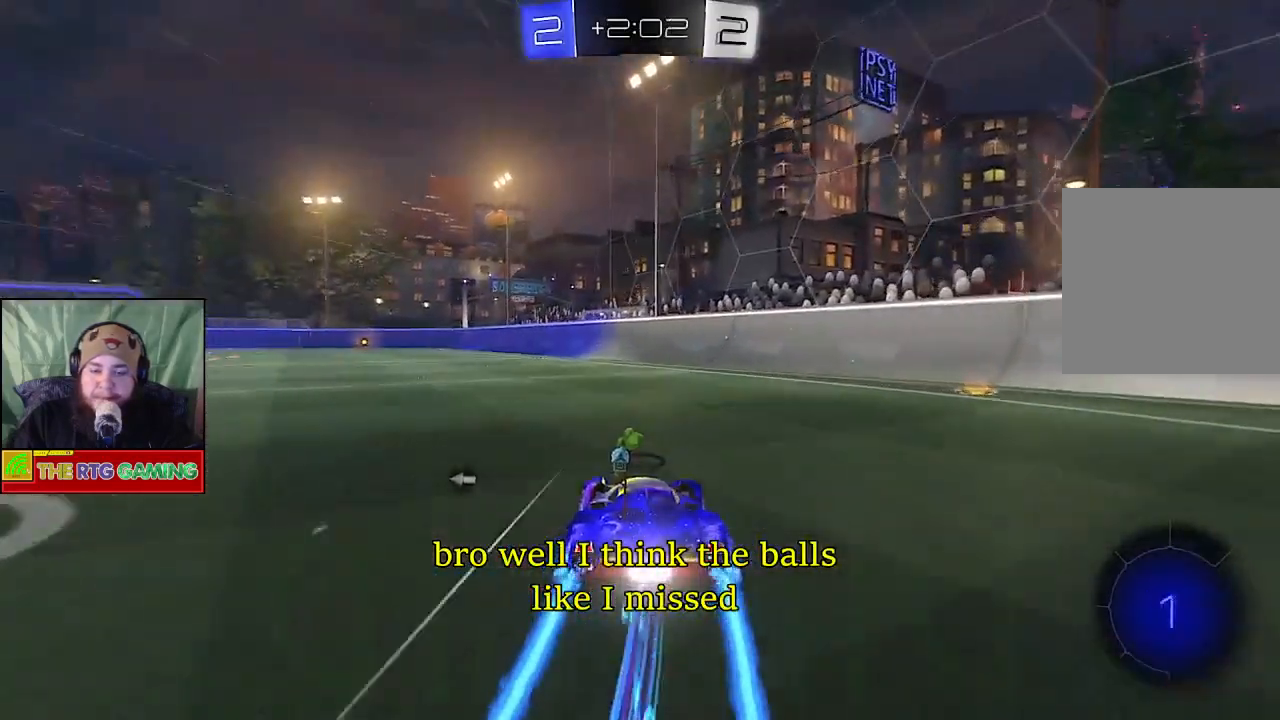
{"buttons": ["R2"], "left_stick": "center", "right_stick": "center", "events": [[200, "left_stick", "left"], [400, "CIRCLE", "up"], [400, "left_stick", "center"]]}
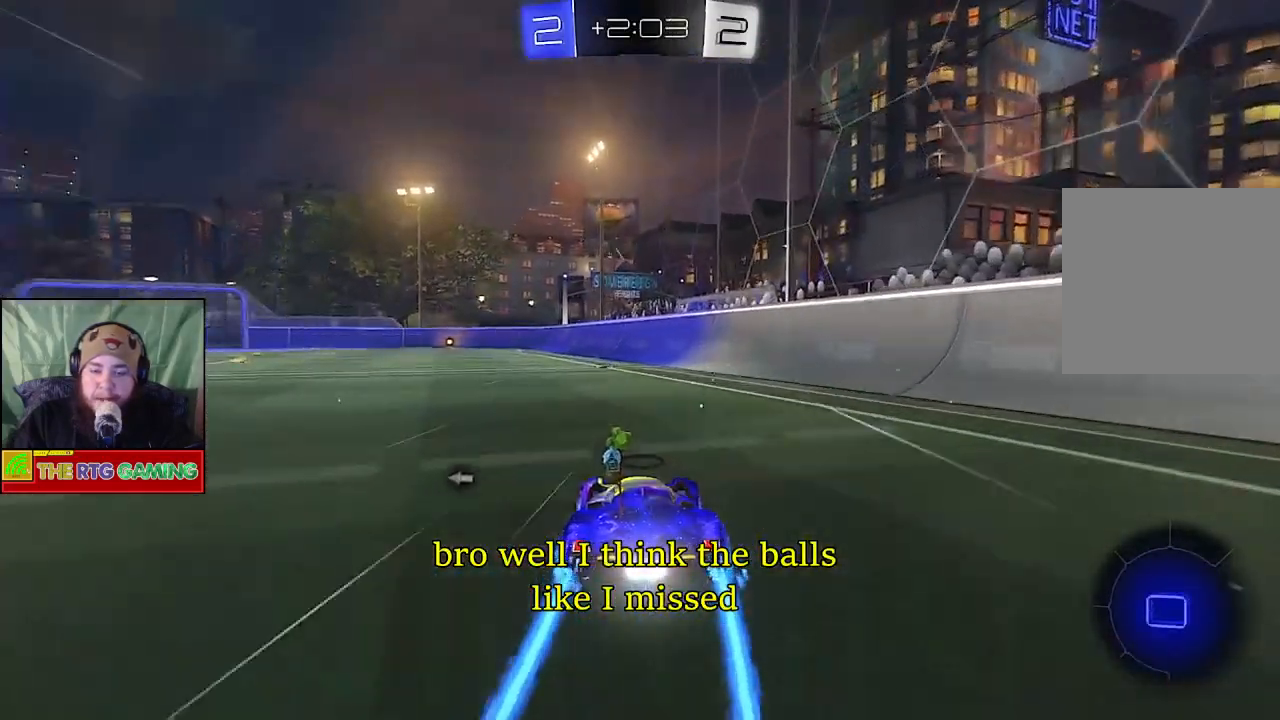
{"buttons": ["R2"], "left_stick": "center", "right_stick": "center", "events": [[267, "left_stick", "left"], [400, "left_stick", "center"]]}
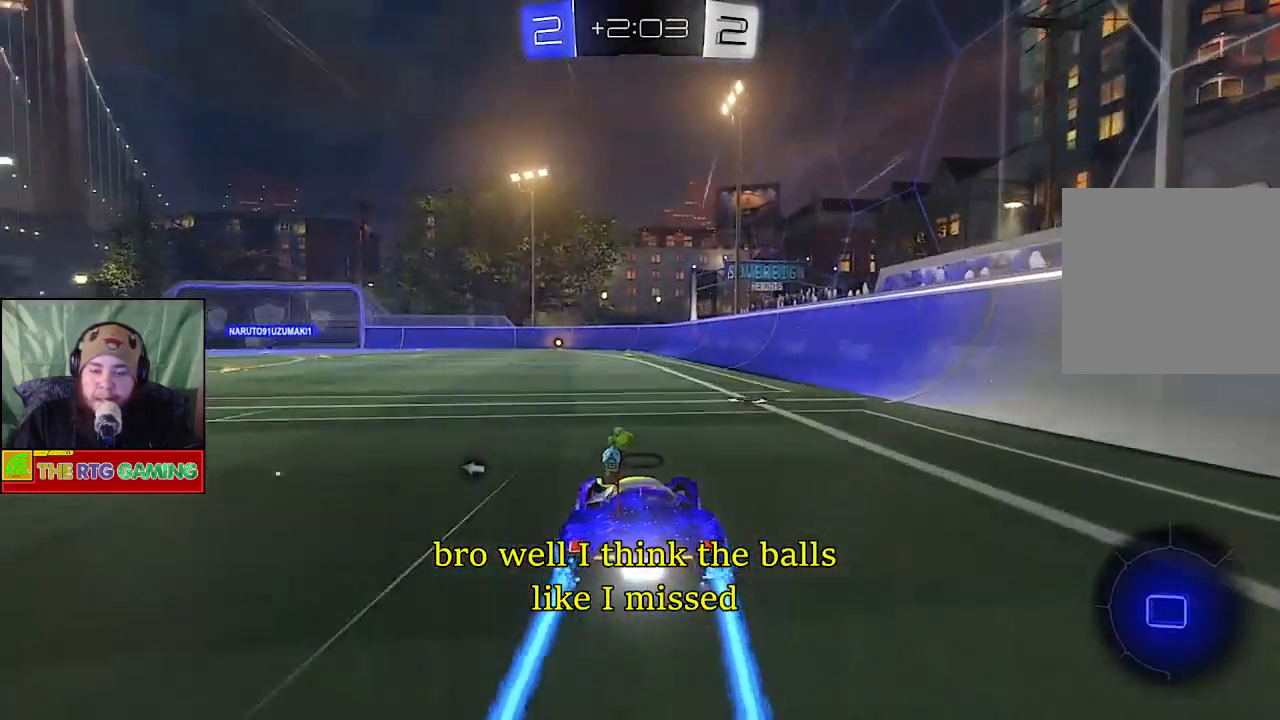
{"buttons": ["R2"], "left_stick": "center", "right_stick": "center", "events": [[33, "CROSS", "down"], [50, "left_stick", "up"], [167, "CROSS", "up"], [233, "CROSS", "down"], [317, "CROSS", "up"], [350, "left_stick", "center"]]}
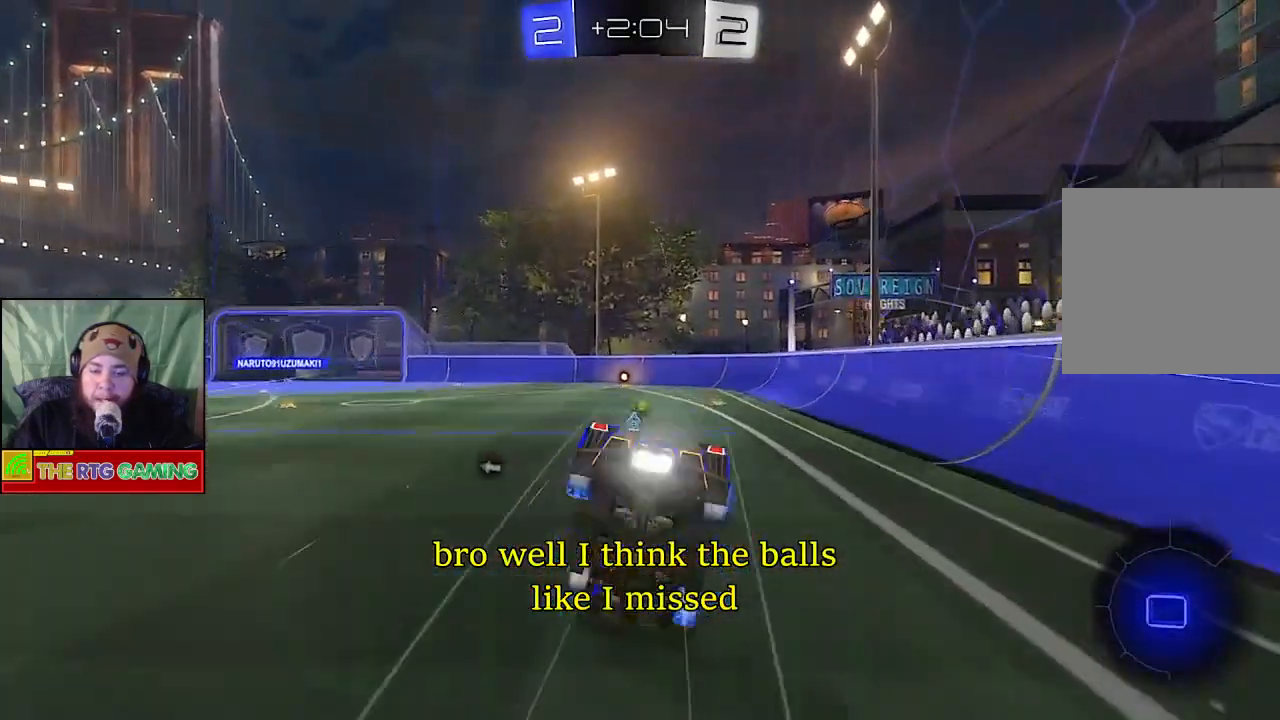
{"buttons": ["R2"], "left_stick": "center", "right_stick": "center", "events": []}
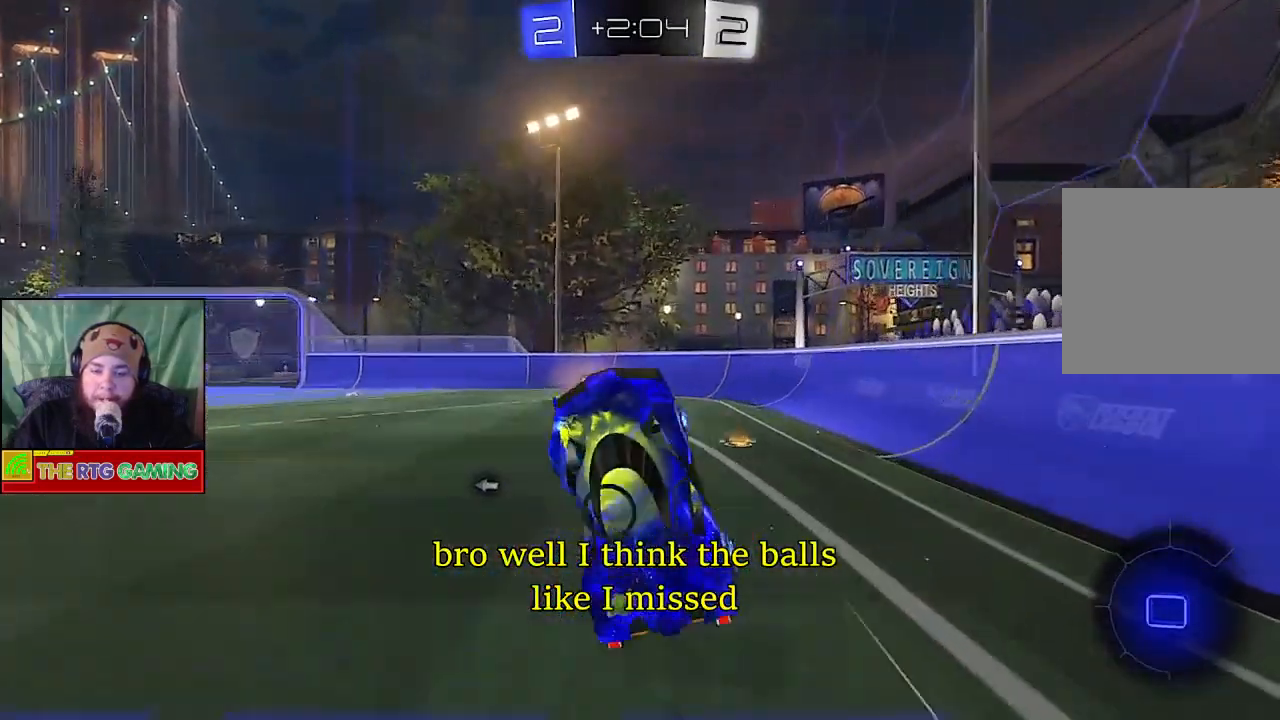
{"buttons": ["R2"], "left_stick": "left", "right_stick": "center", "events": [[283, "L1", "down"], [317, "L1", "up"], [500, "left_stick", "left"]]}
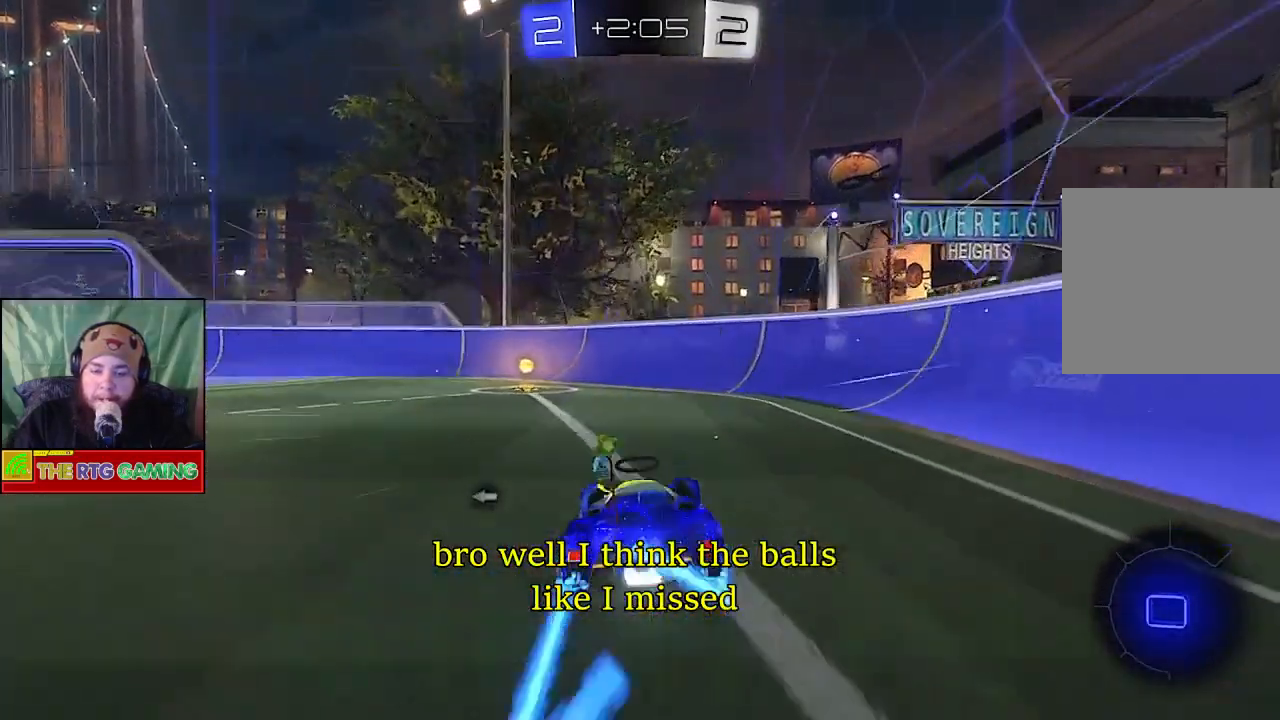
{"buttons": ["TRIANGLE", "R2"], "left_stick": "left", "right_stick": "center", "events": [[167, "left_stick", "center"], [267, "left_stick", "left"], [417, "TRIANGLE", "down"]]}
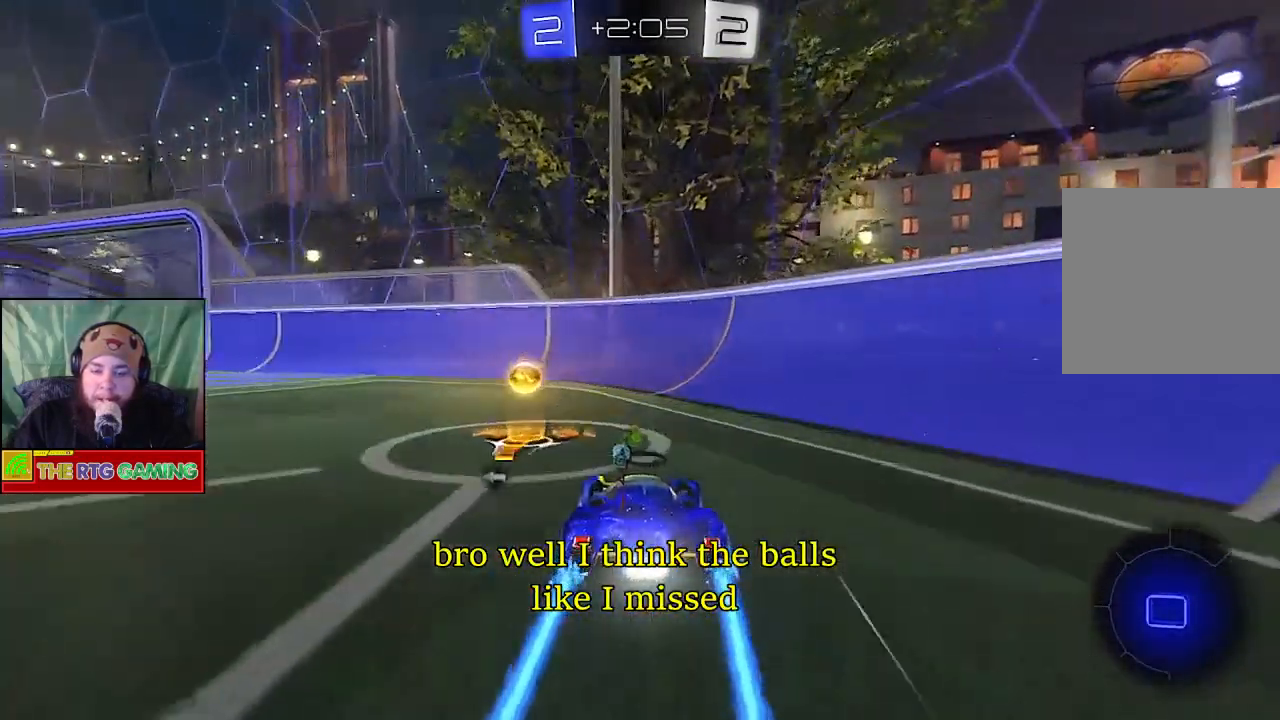
{"buttons": ["R2"], "left_stick": "left", "right_stick": "center", "events": [[17, "TRIANGLE", "up"], [317, "left_stick", "center"], [433, "left_stick", "left"]]}
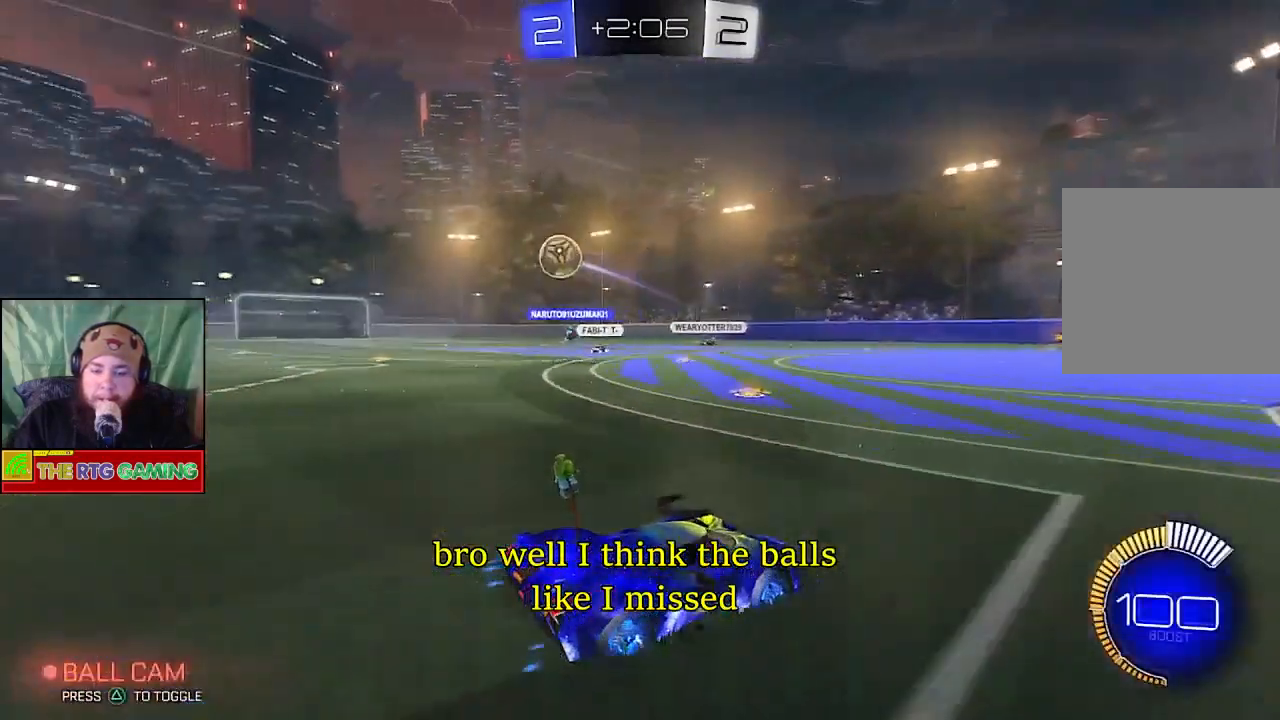
{"buttons": ["R2"], "left_stick": "left", "right_stick": "center", "events": []}